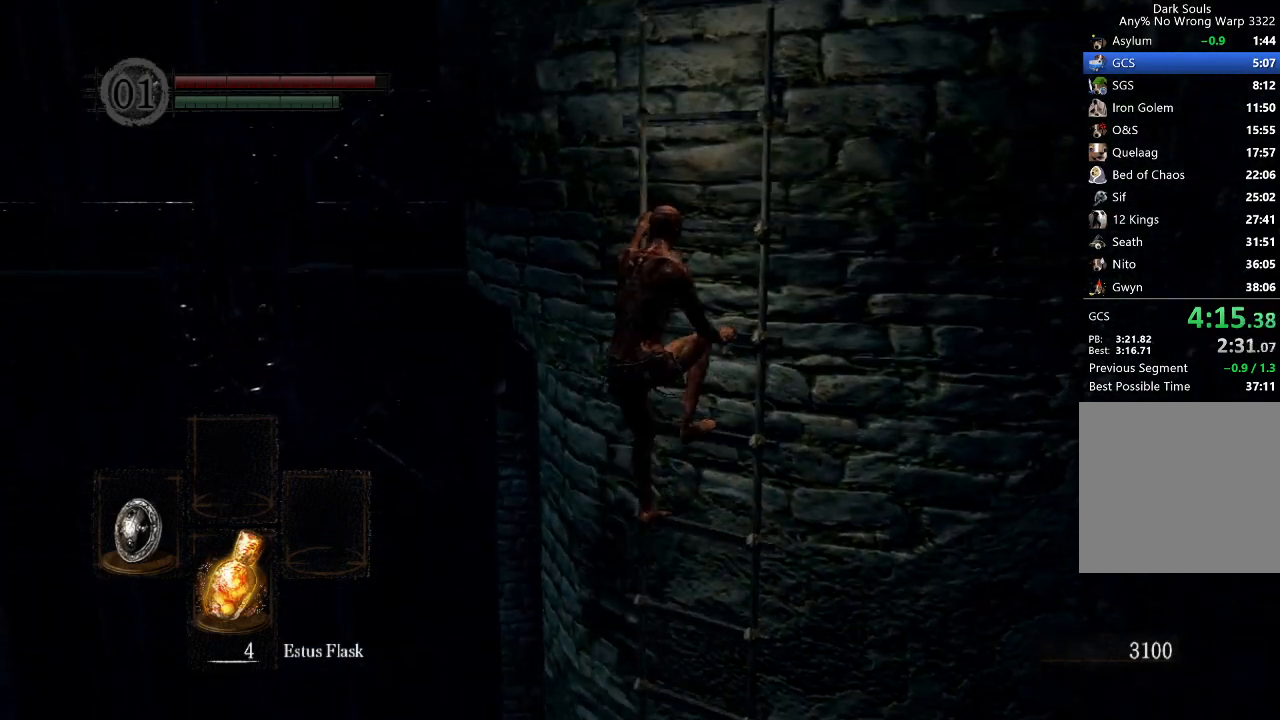
Gameplay with a controller (Xbox layout); each line is a JSON object with the inputs held at the frame after it. "button_events" lists button changes between this image and that frame as [ms after this image, input, new state], when the widget could be followed in between (sticks are given only as held states). Not read: left_stick.
{"buttons": [], "right_stick": "down", "button_events": []}
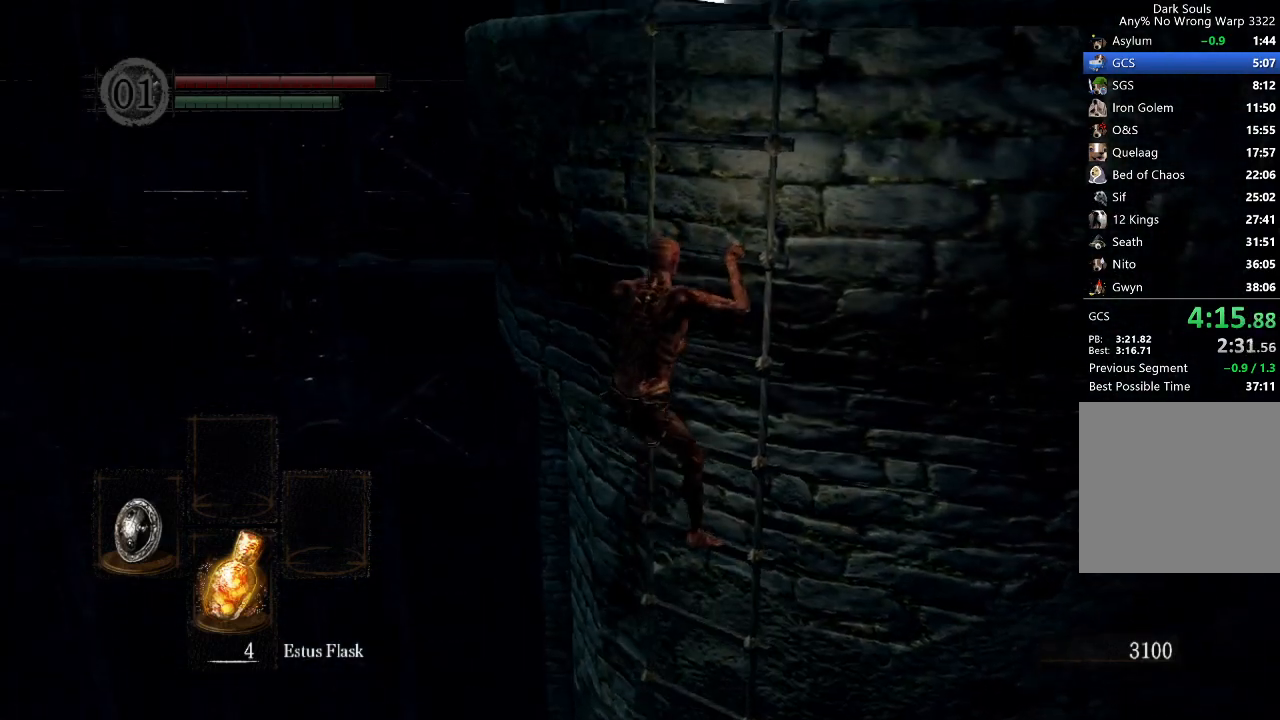
{"buttons": [], "right_stick": "center", "button_events": []}
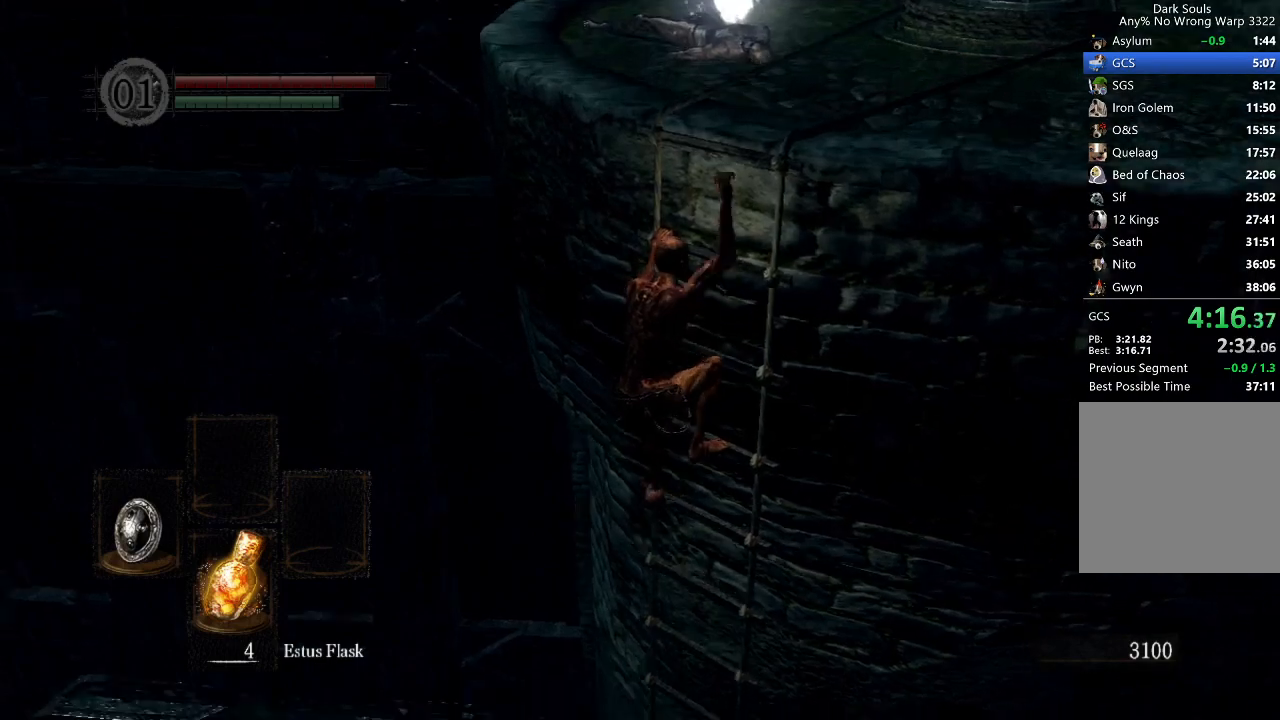
{"buttons": [], "right_stick": "center", "button_events": []}
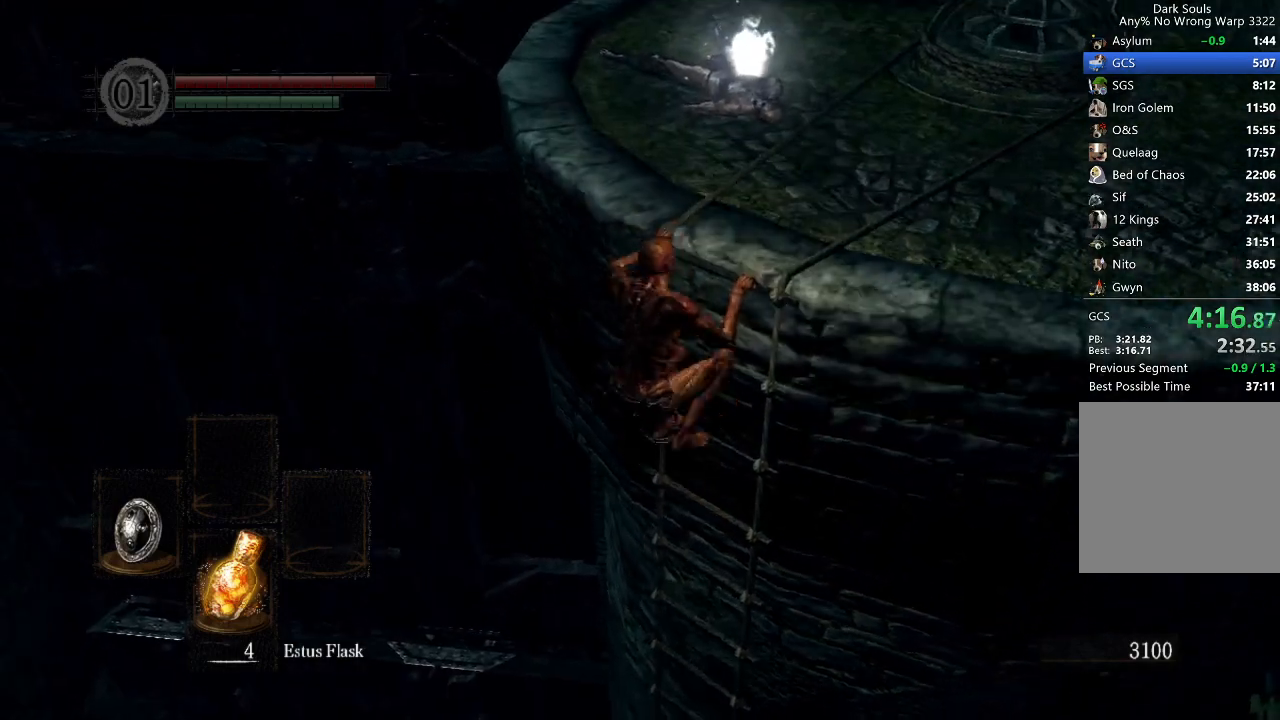
{"buttons": [], "right_stick": "center", "button_events": []}
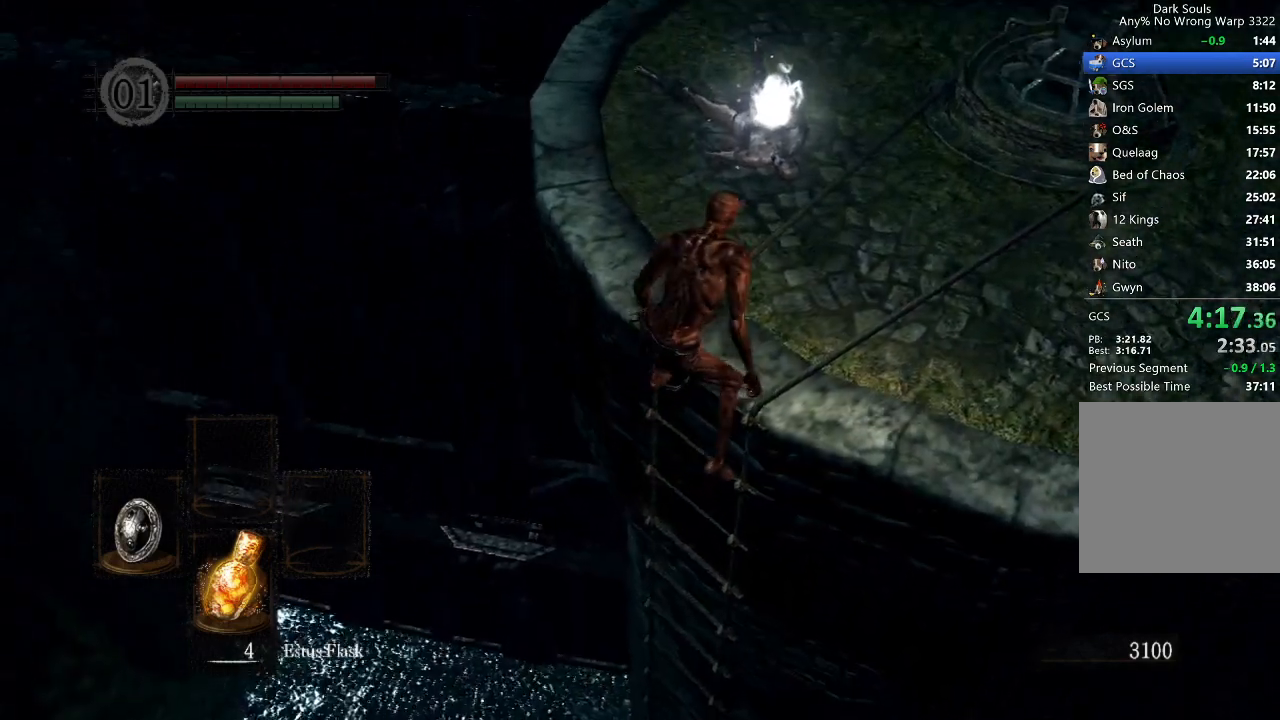
{"buttons": ["B"], "right_stick": "center", "button_events": [[33, "B", "down"]]}
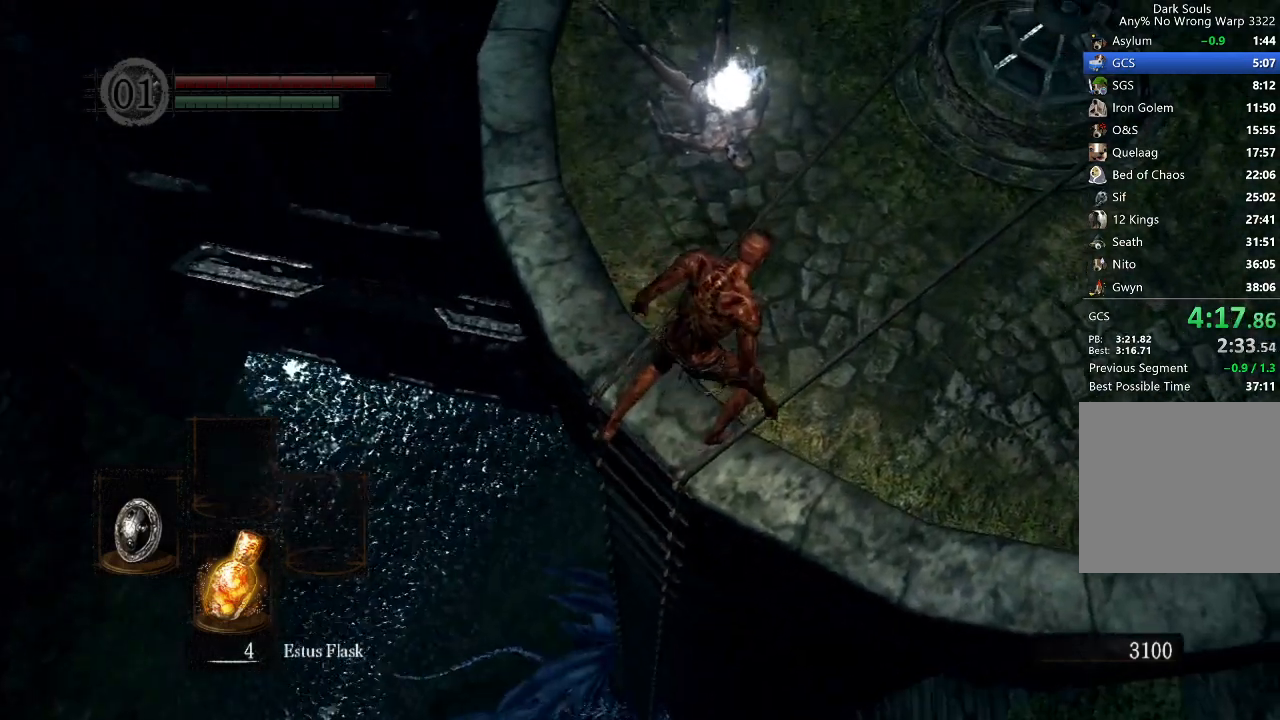
{"buttons": ["B"], "right_stick": "center", "button_events": []}
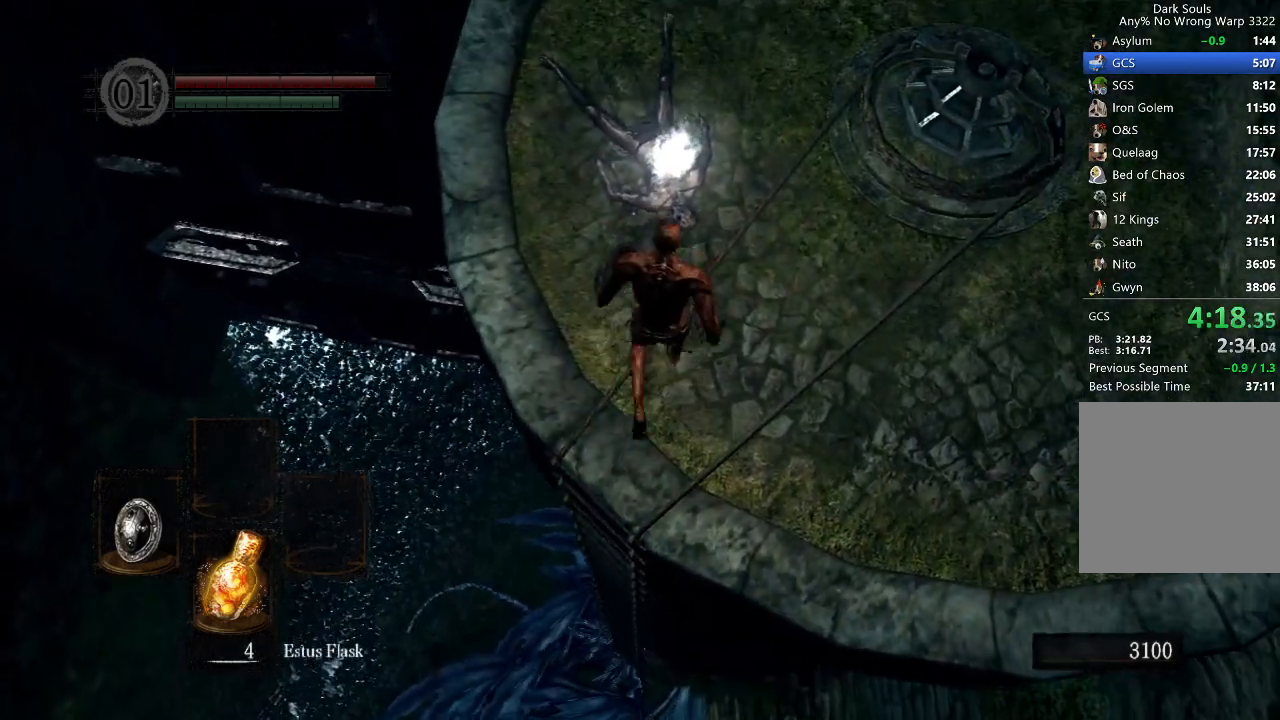
{"buttons": [], "right_stick": "center", "button_events": [[133, "A", "down"], [133, "B", "up"], [200, "A", "up"], [300, "A", "down"], [367, "A", "up"]]}
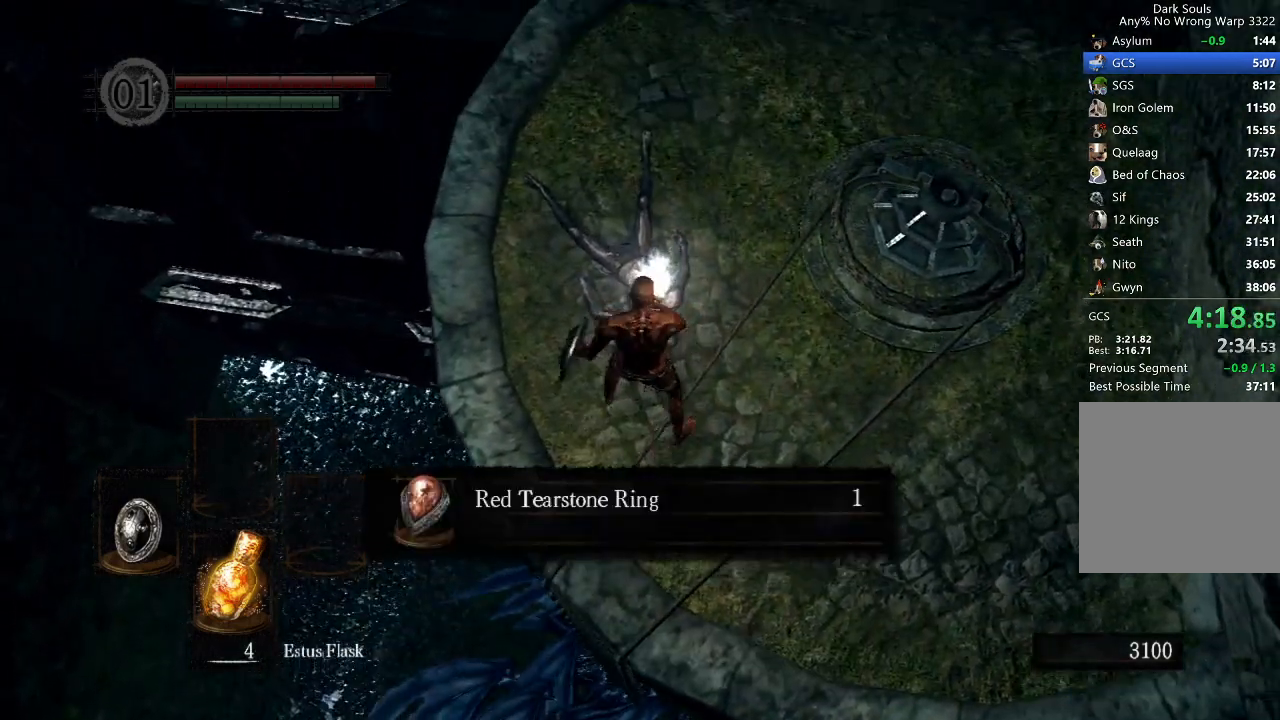
{"buttons": [], "right_stick": "center", "button_events": [[33, "A", "down"], [100, "A", "up"], [267, "A", "down"], [333, "A", "up"]]}
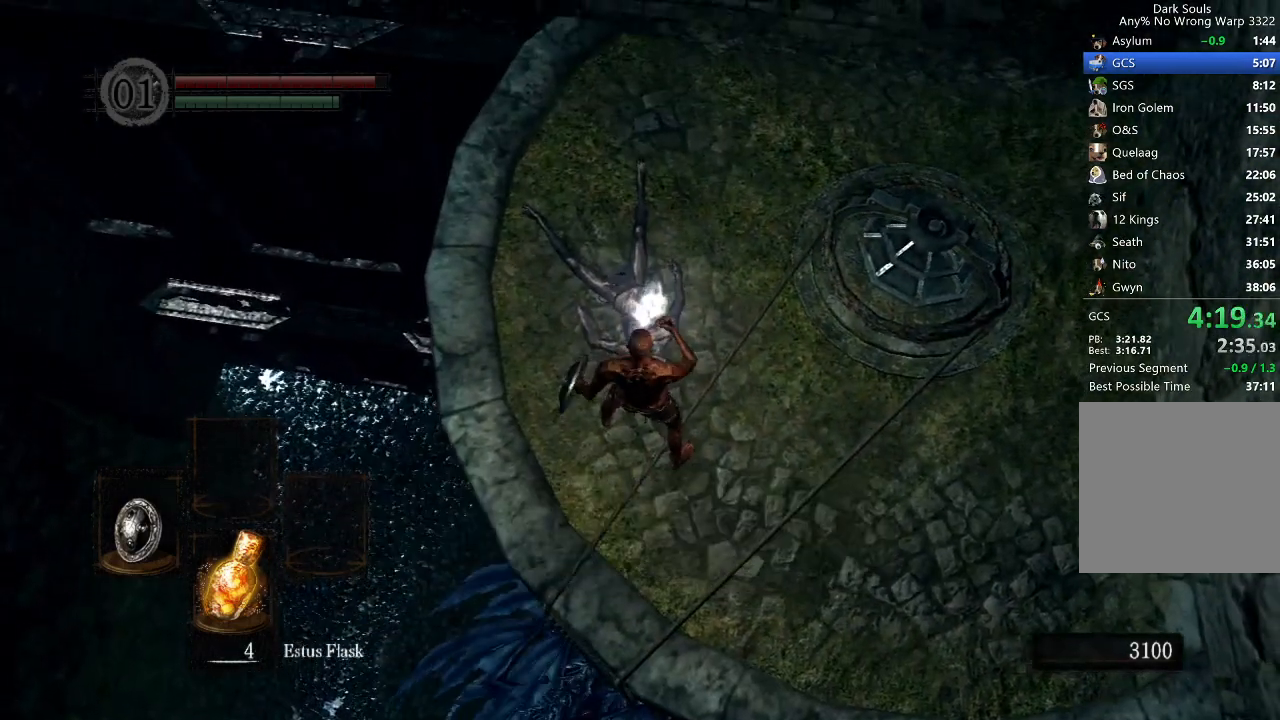
{"buttons": ["B"], "right_stick": "center", "button_events": [[133, "B", "down"], [200, "B", "up"], [367, "B", "down"], [433, "B", "up"], [500, "B", "down"]]}
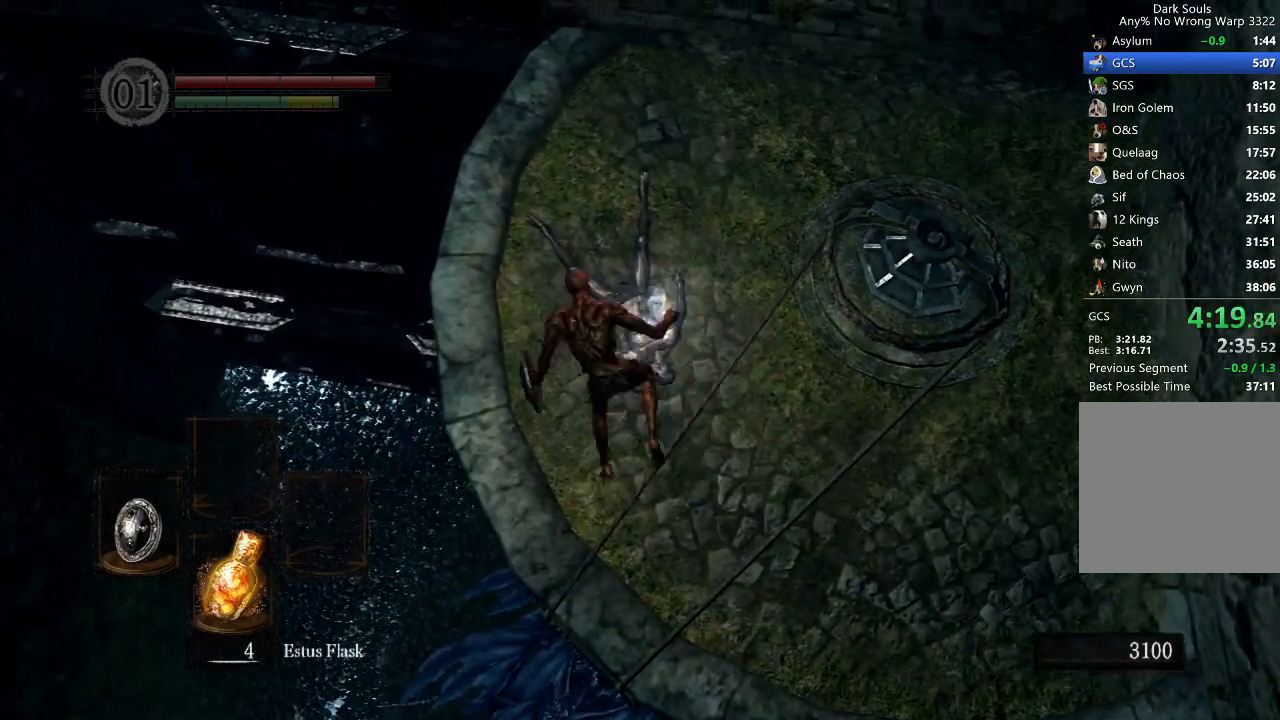
{"buttons": [], "right_stick": "down-left", "button_events": [[167, "B", "up"], [233, "B", "down"], [433, "B", "up"]]}
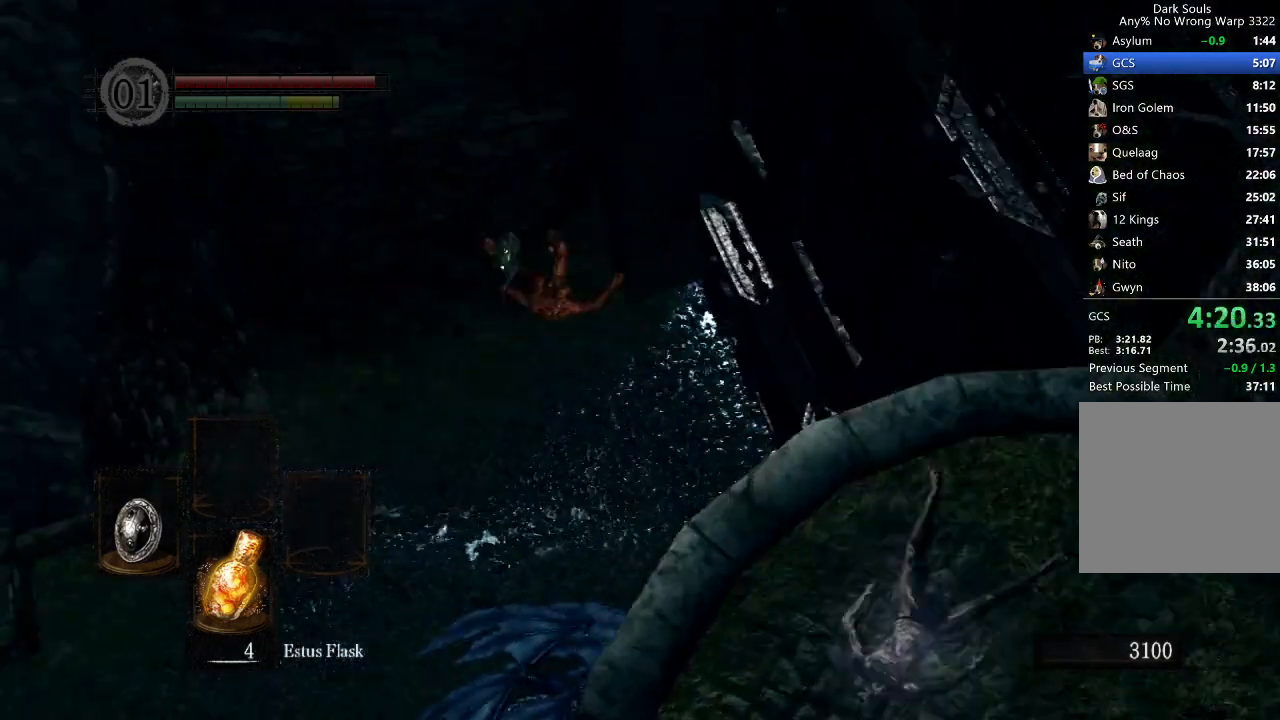
{"buttons": [], "right_stick": "left", "button_events": []}
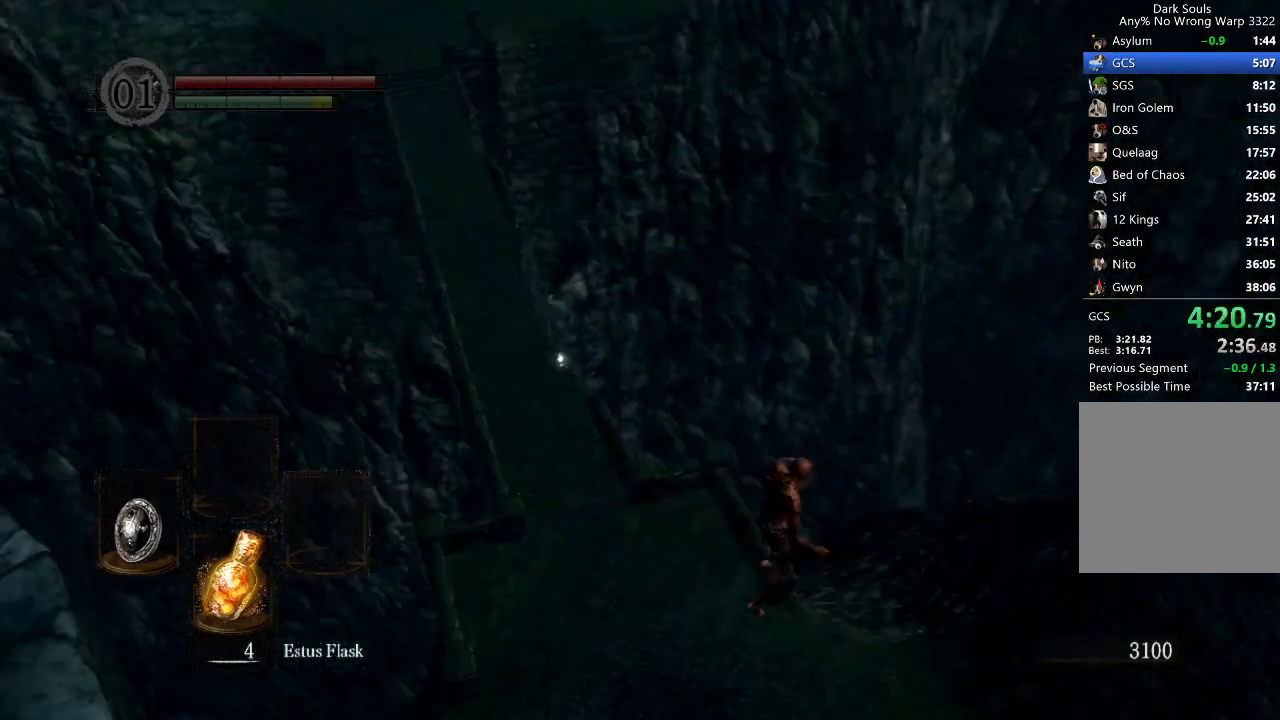
{"buttons": [], "right_stick": "center", "button_events": []}
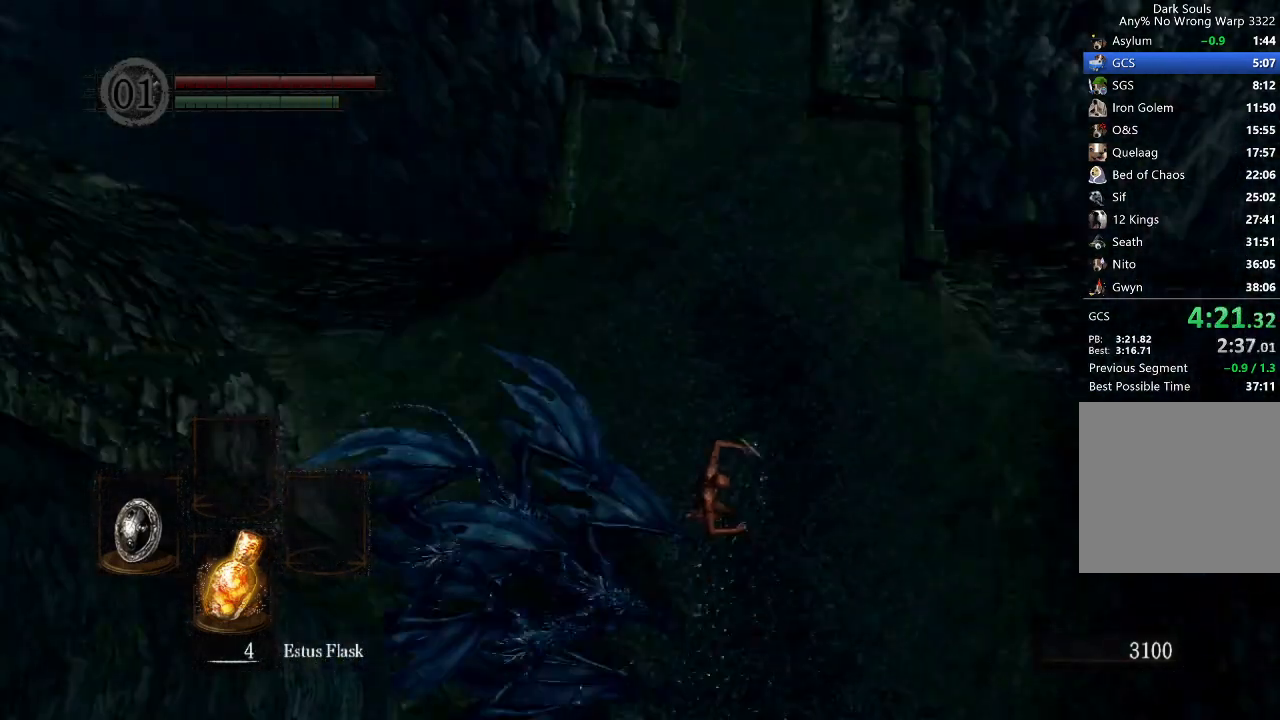
{"buttons": ["B"], "right_stick": "center", "button_events": [[267, "B", "down"], [333, "B", "up"], [500, "B", "down"]]}